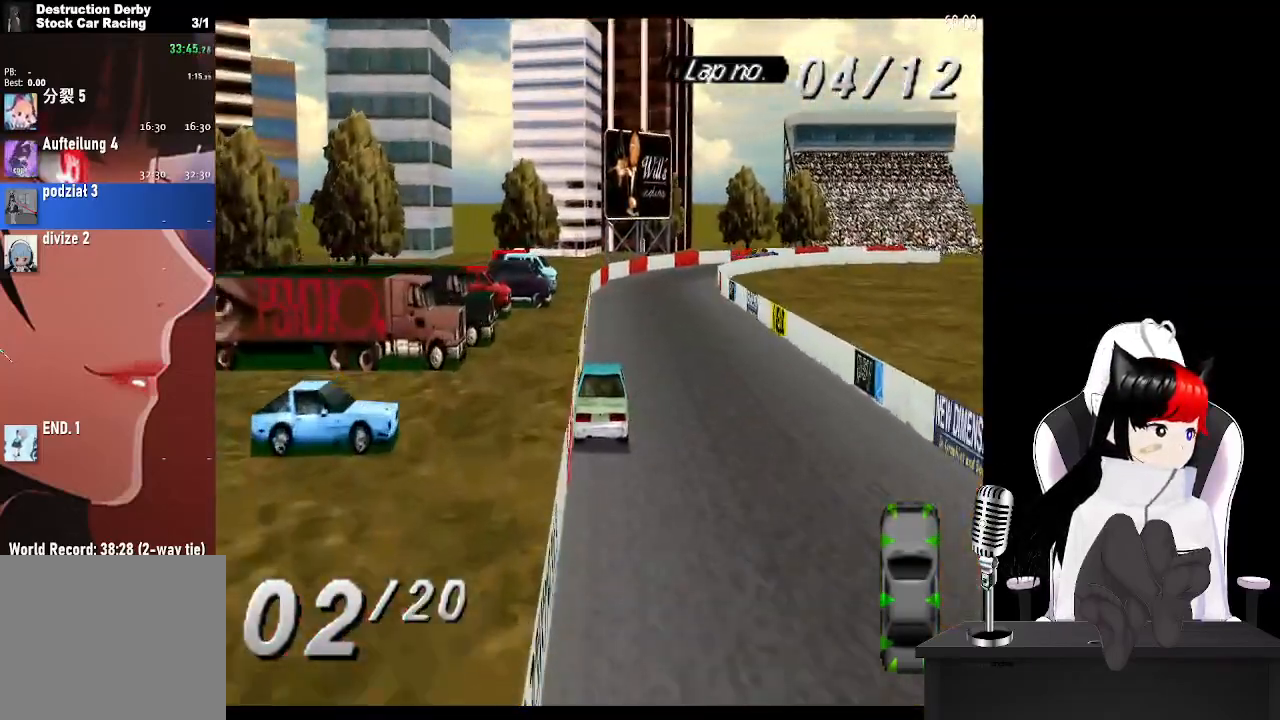
Gameplay with a controller (PlayStation layout); each line is a JSON object with the inputs held at the frame after it. "events" lists button and stick changes between this image and that frame as [ms after this image, input, new state], when the widget could be followed in between.
{"buttons": ["CROSS", "DPAD_RIGHT"], "left_stick": "center", "right_stick": "center", "events": [[200, "DPAD_RIGHT", "down"], [400, "DPAD_RIGHT", "up"], [467, "DPAD_RIGHT", "down"]]}
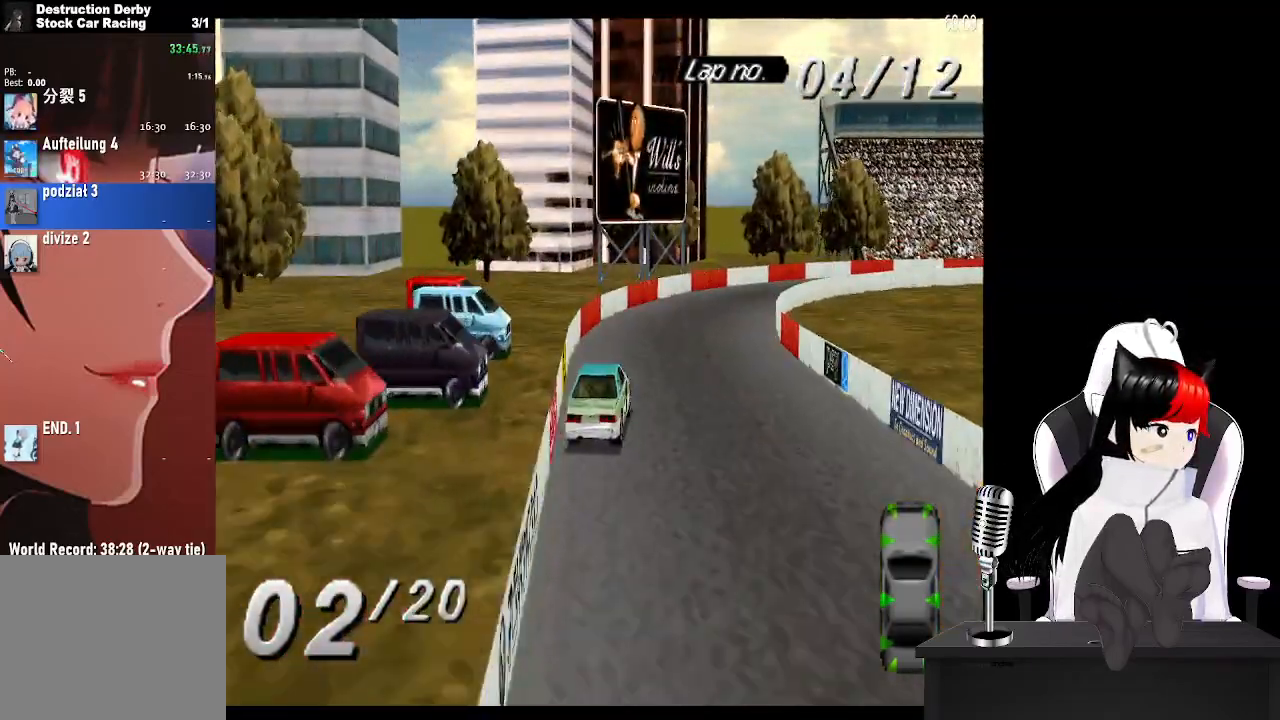
{"buttons": ["CROSS", "DPAD_RIGHT"], "left_stick": "center", "right_stick": "center", "events": []}
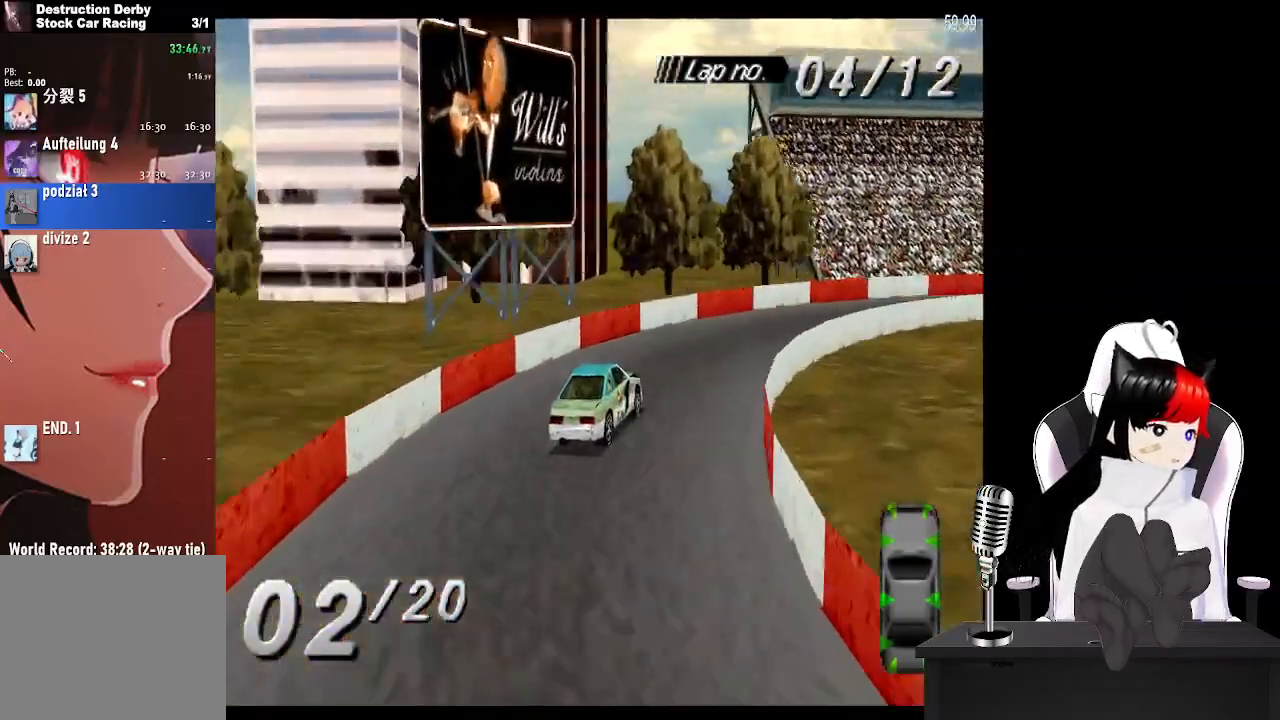
{"buttons": ["CROSS", "DPAD_RIGHT"], "left_stick": "center", "right_stick": "center", "events": []}
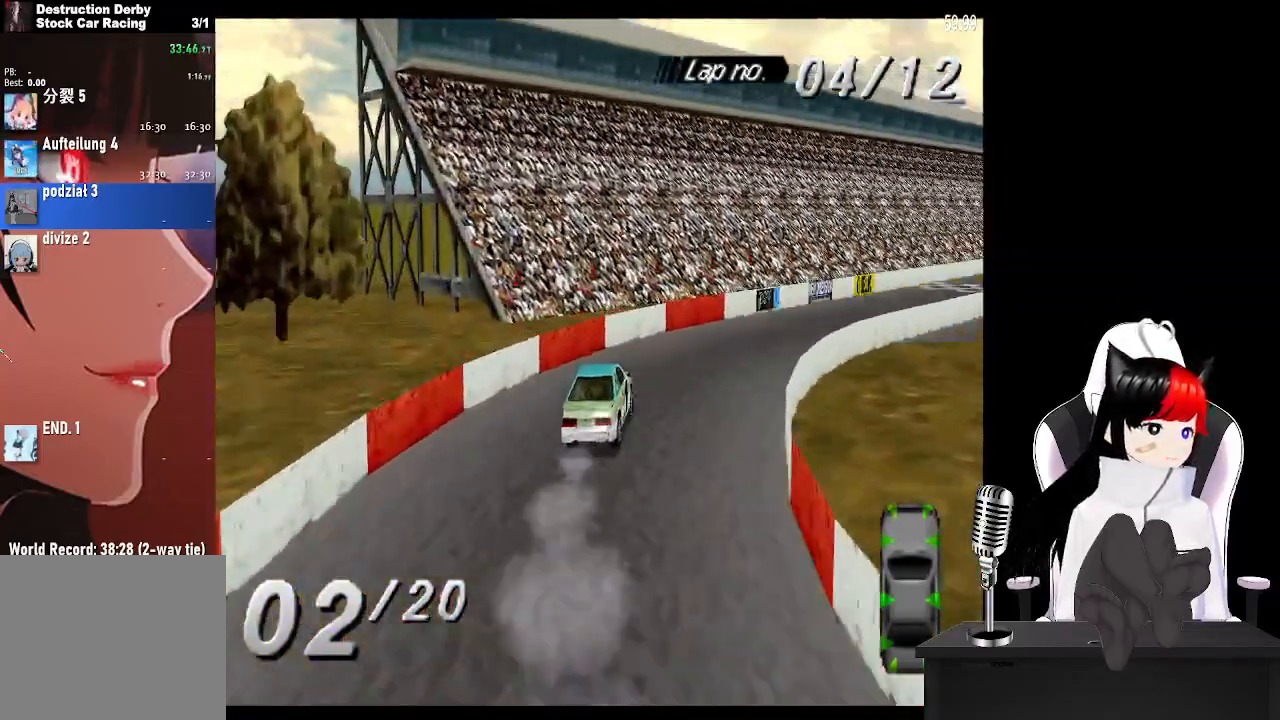
{"buttons": ["CROSS"], "left_stick": "center", "right_stick": "center", "events": [[250, "DPAD_RIGHT", "up"]]}
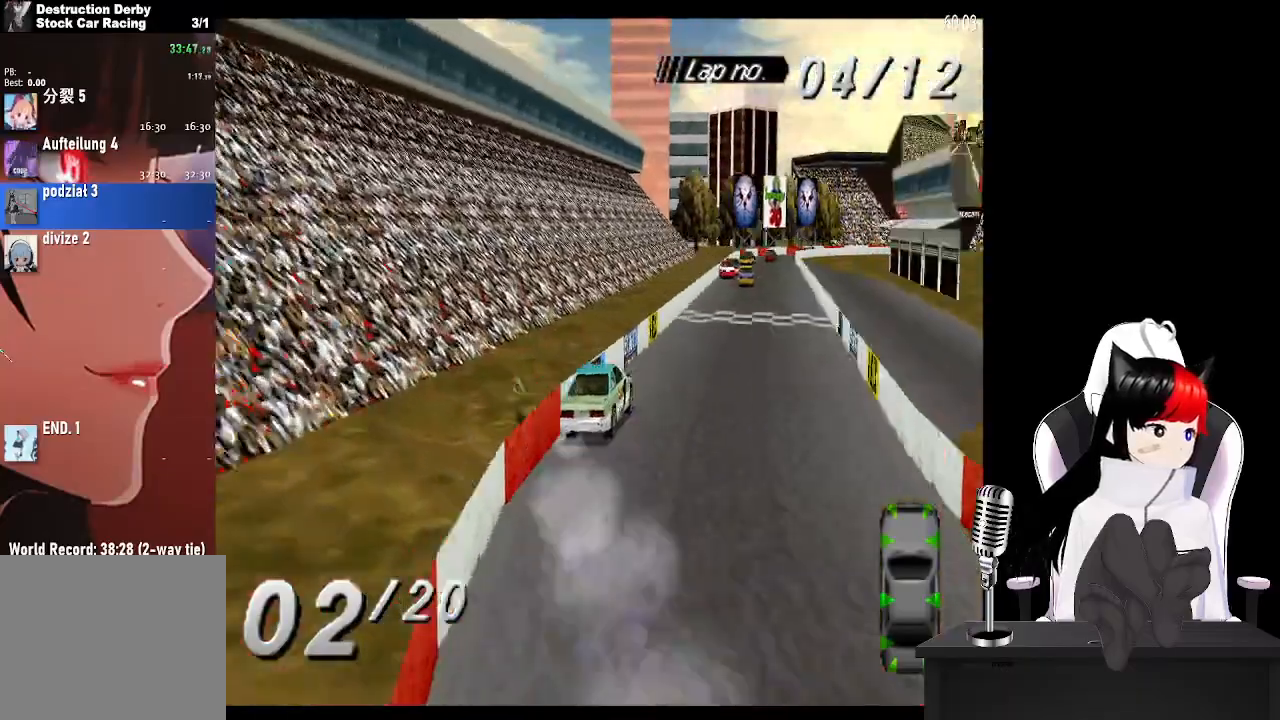
{"buttons": ["CROSS"], "left_stick": "center", "right_stick": "center", "events": [[67, "DPAD_LEFT", "down"], [317, "DPAD_LEFT", "up"]]}
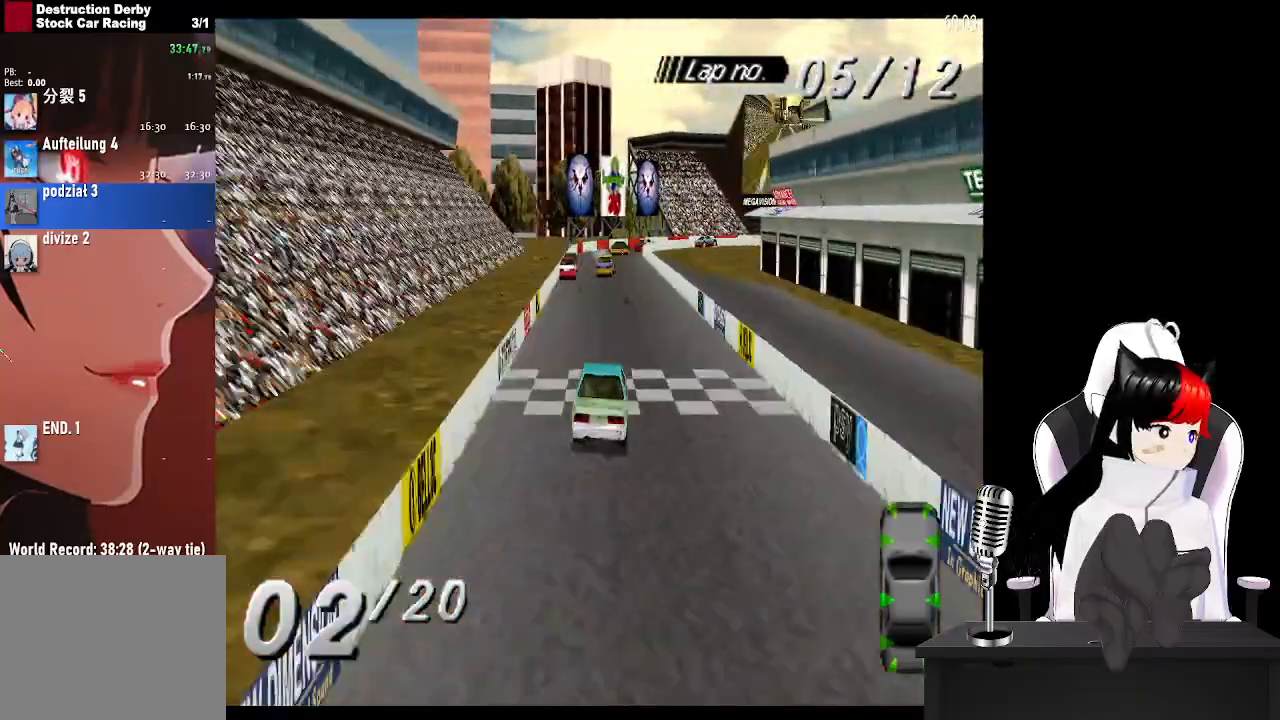
{"buttons": ["CROSS", "DPAD_RIGHT"], "left_stick": "center", "right_stick": "center", "events": [[50, "DPAD_LEFT", "down"], [200, "DPAD_LEFT", "up"], [450, "DPAD_RIGHT", "down"]]}
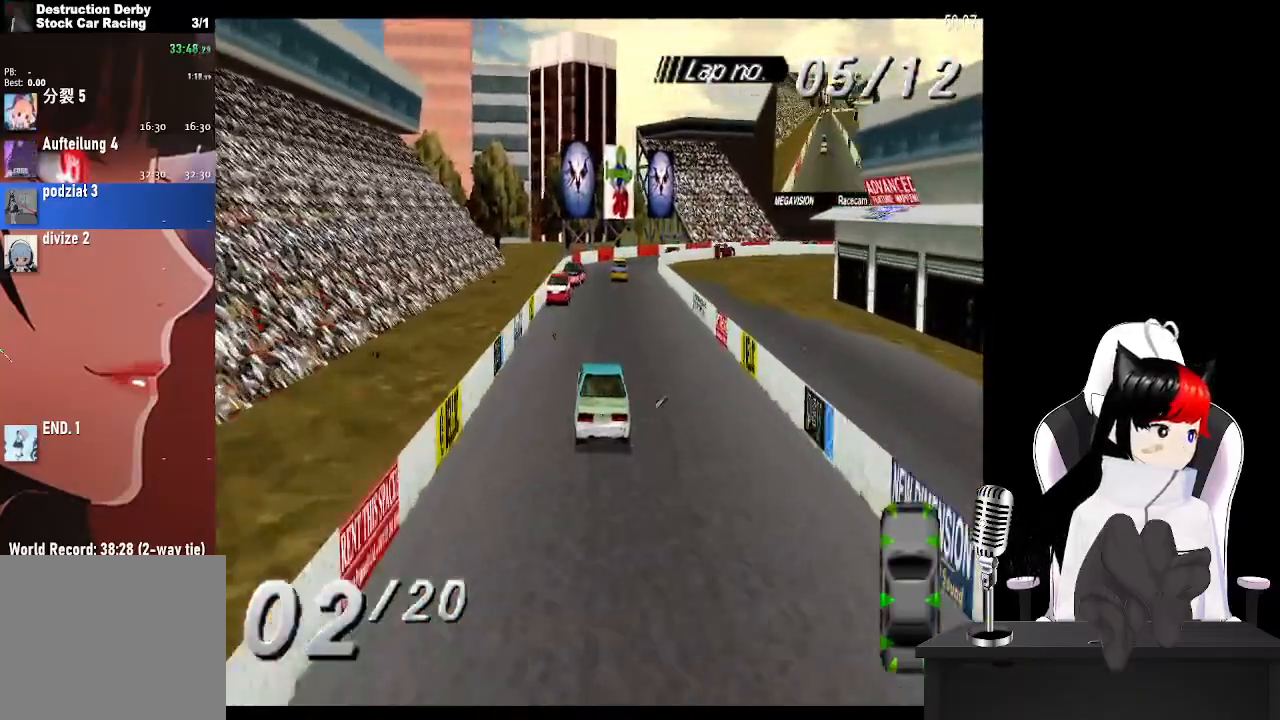
{"buttons": ["CROSS"], "left_stick": "center", "right_stick": "center", "events": [[50, "DPAD_RIGHT", "up"]]}
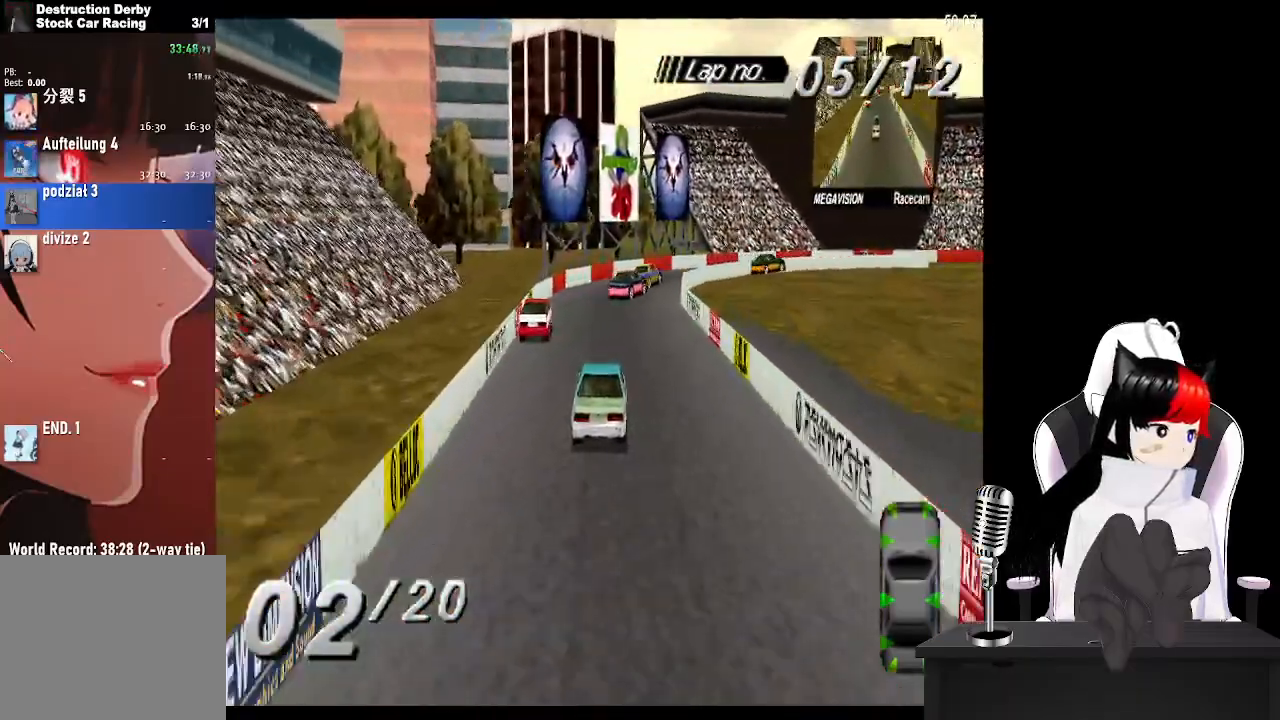
{"buttons": ["DPAD_RIGHT"], "left_stick": "center", "right_stick": "center", "events": [[100, "DPAD_RIGHT", "down"], [467, "CROSS", "up"]]}
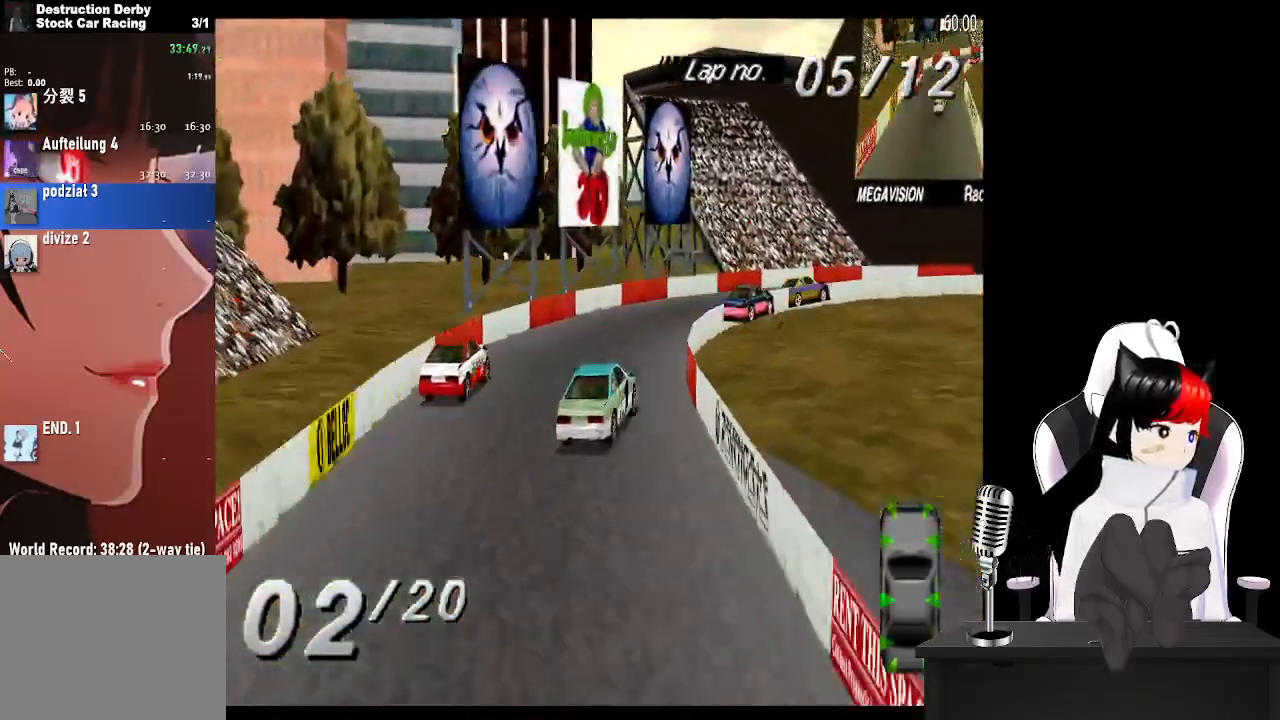
{"buttons": ["DPAD_RIGHT"], "left_stick": "center", "right_stick": "center", "events": [[17, "SQUARE", "down"], [117, "SQUARE", "up"], [150, "CROSS", "down"], [417, "CROSS", "up"]]}
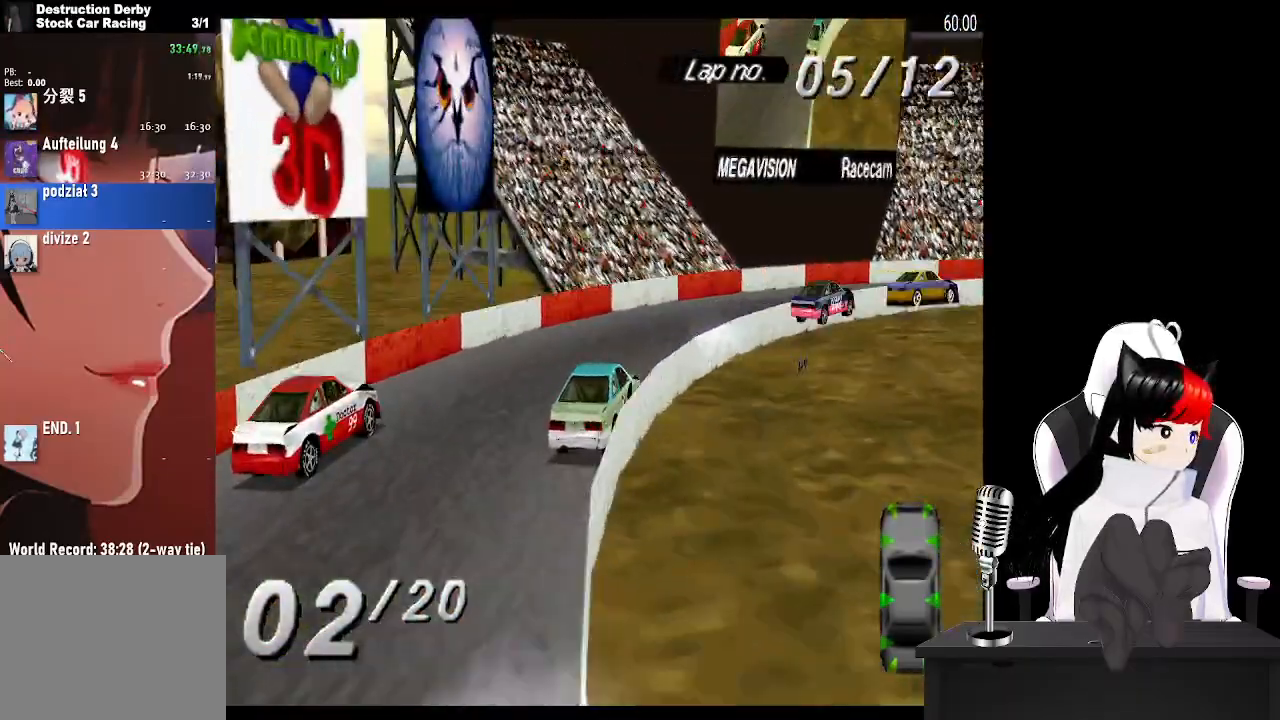
{"buttons": ["CROSS", "DPAD_RIGHT"], "left_stick": "center", "right_stick": "center", "events": [[83, "CROSS", "down"]]}
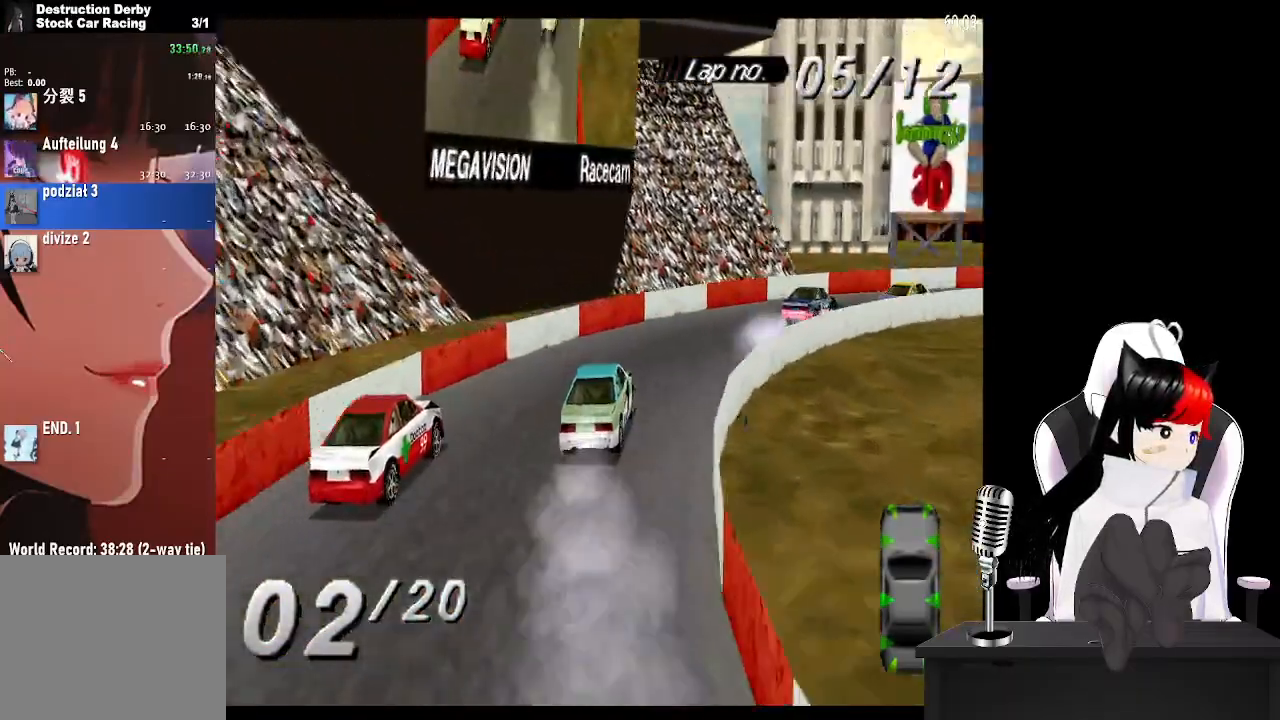
{"buttons": ["CROSS", "DPAD_RIGHT"], "left_stick": "center", "right_stick": "center", "events": []}
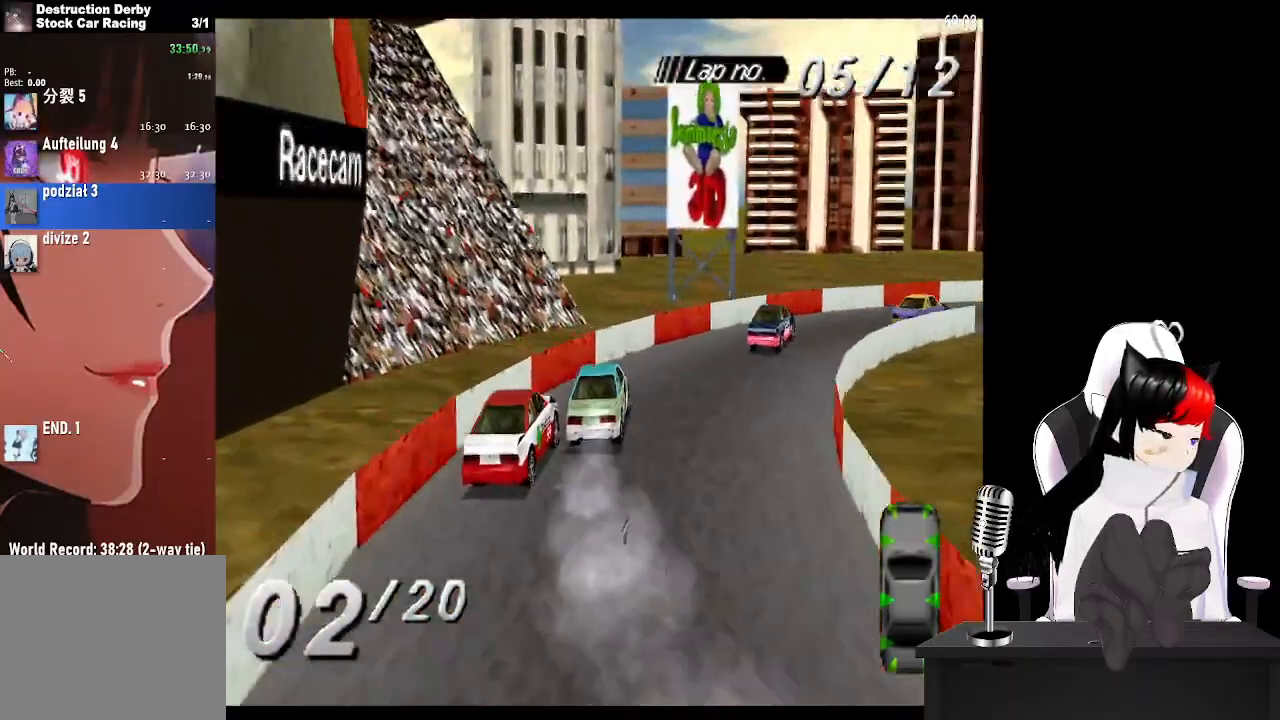
{"buttons": ["CROSS", "DPAD_RIGHT"], "left_stick": "center", "right_stick": "center", "events": []}
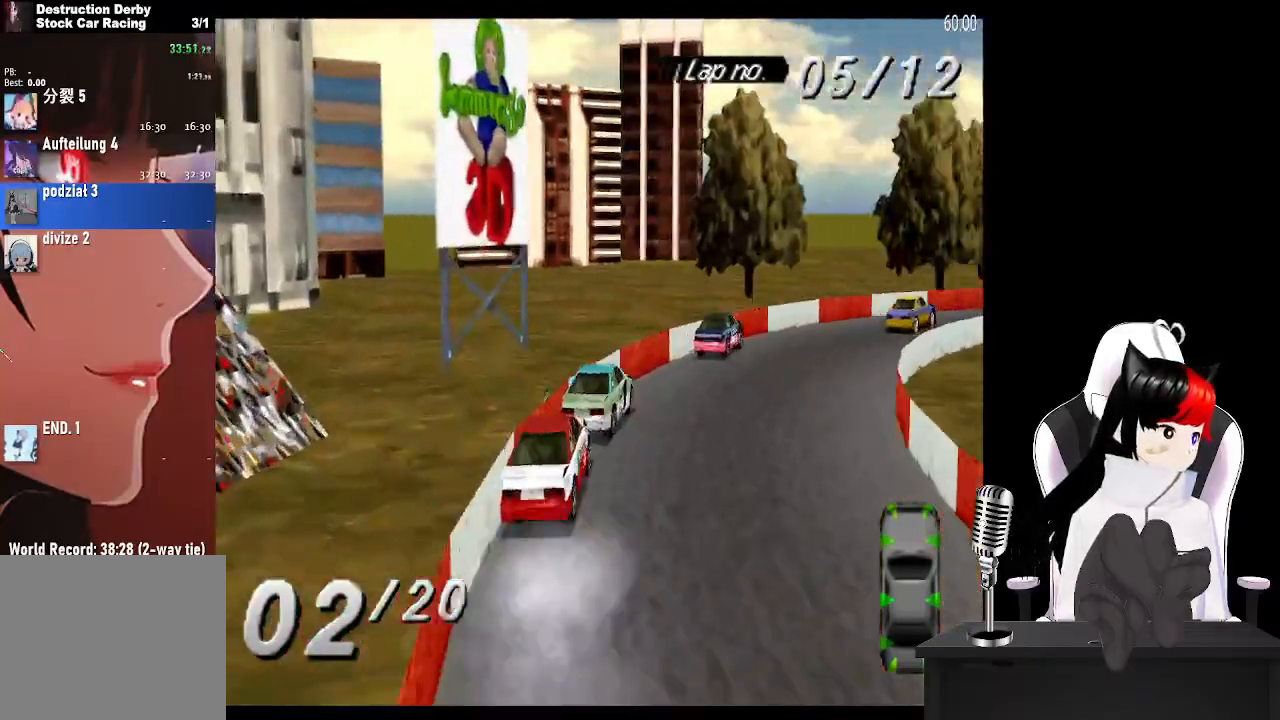
{"buttons": ["CROSS", "DPAD_RIGHT"], "left_stick": "center", "right_stick": "center", "events": []}
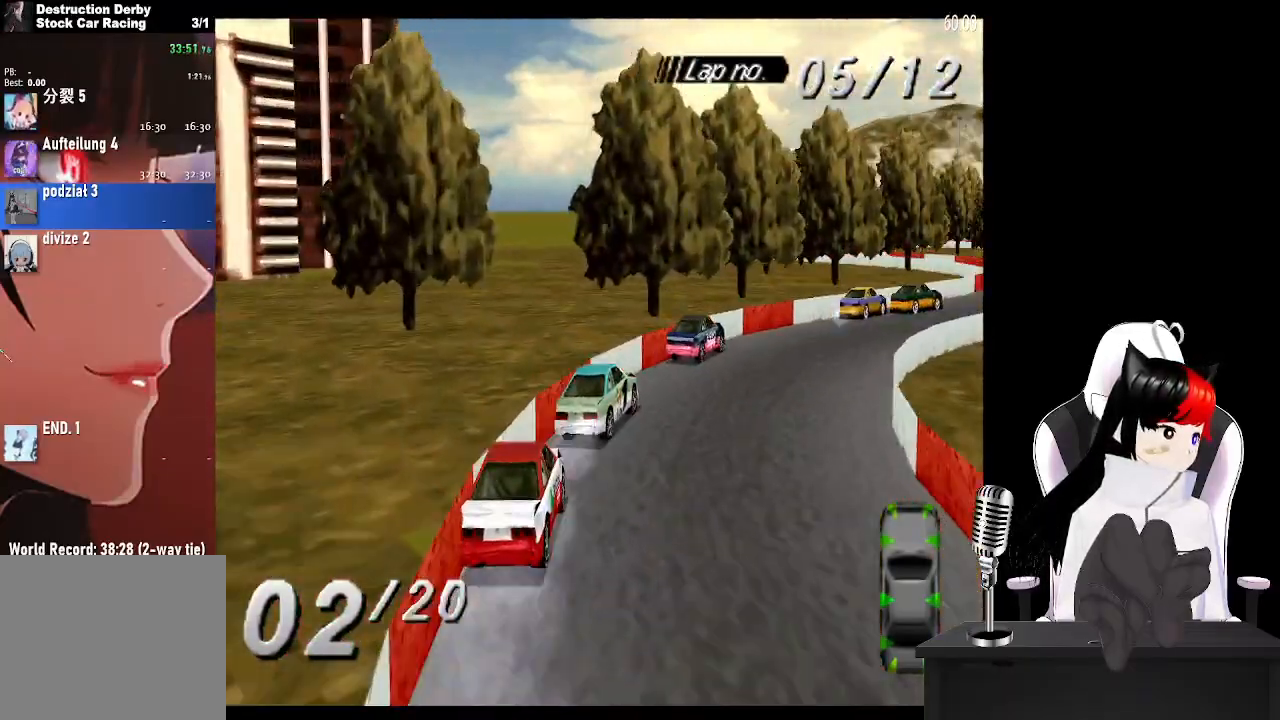
{"buttons": ["CROSS"], "left_stick": "center", "right_stick": "center", "events": [[150, "DPAD_RIGHT", "up"], [300, "DPAD_RIGHT", "down"], [500, "DPAD_RIGHT", "up"]]}
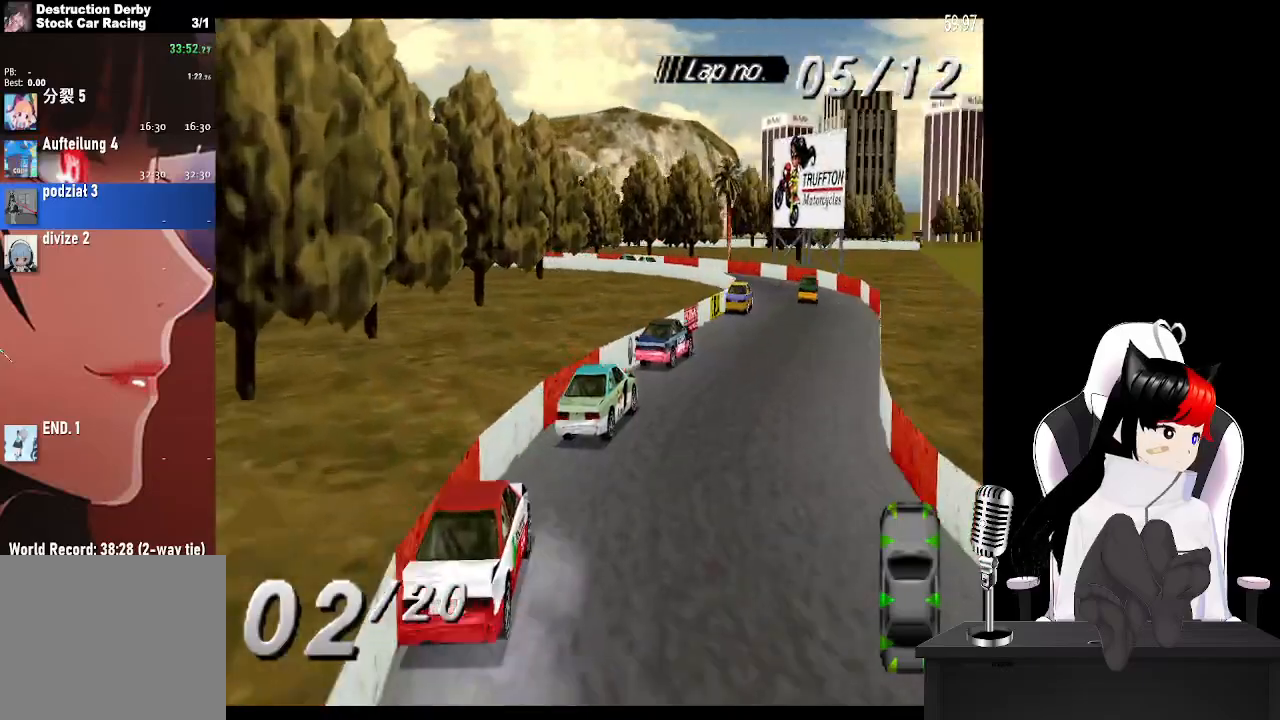
{"buttons": ["CROSS", "DPAD_LEFT"], "left_stick": "center", "right_stick": "center", "events": [[167, "DPAD_LEFT", "down"], [300, "DPAD_LEFT", "up"], [433, "DPAD_LEFT", "down"]]}
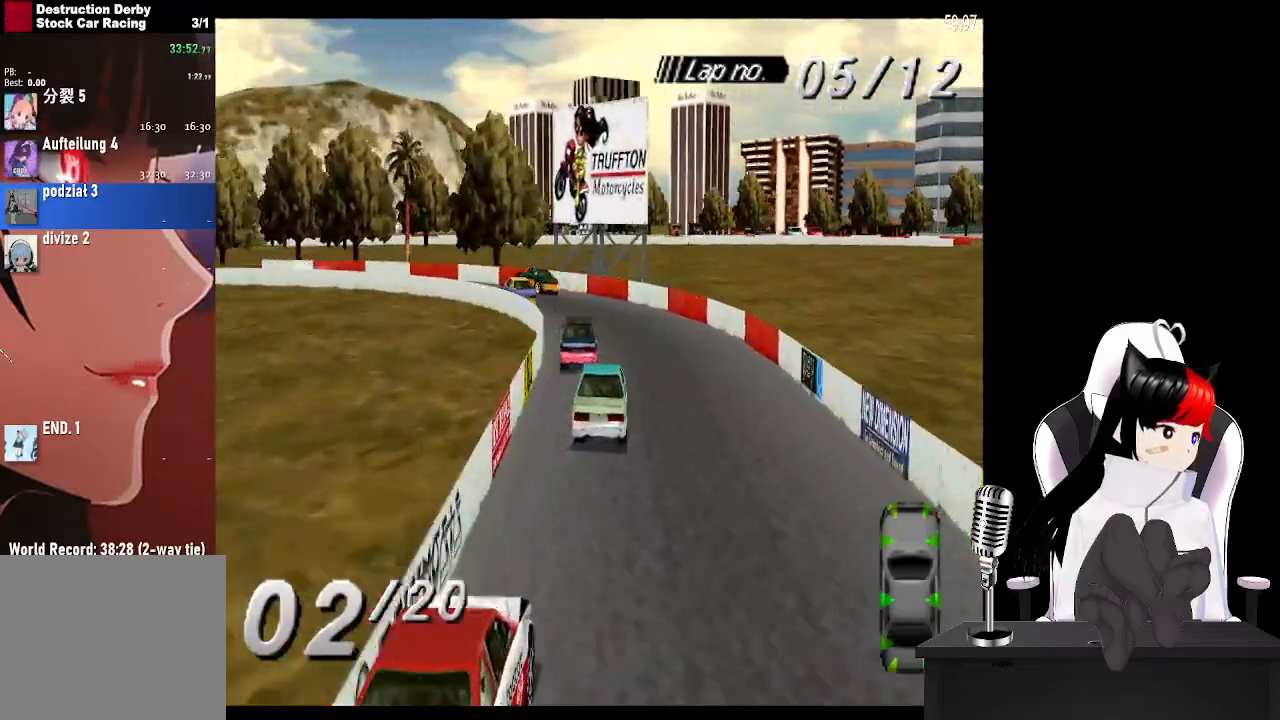
{"buttons": ["CROSS", "DPAD_LEFT"], "left_stick": "center", "right_stick": "center", "events": [[117, "CROSS", "up"], [183, "SQUARE", "down"], [283, "CROSS", "down"], [300, "SQUARE", "up"]]}
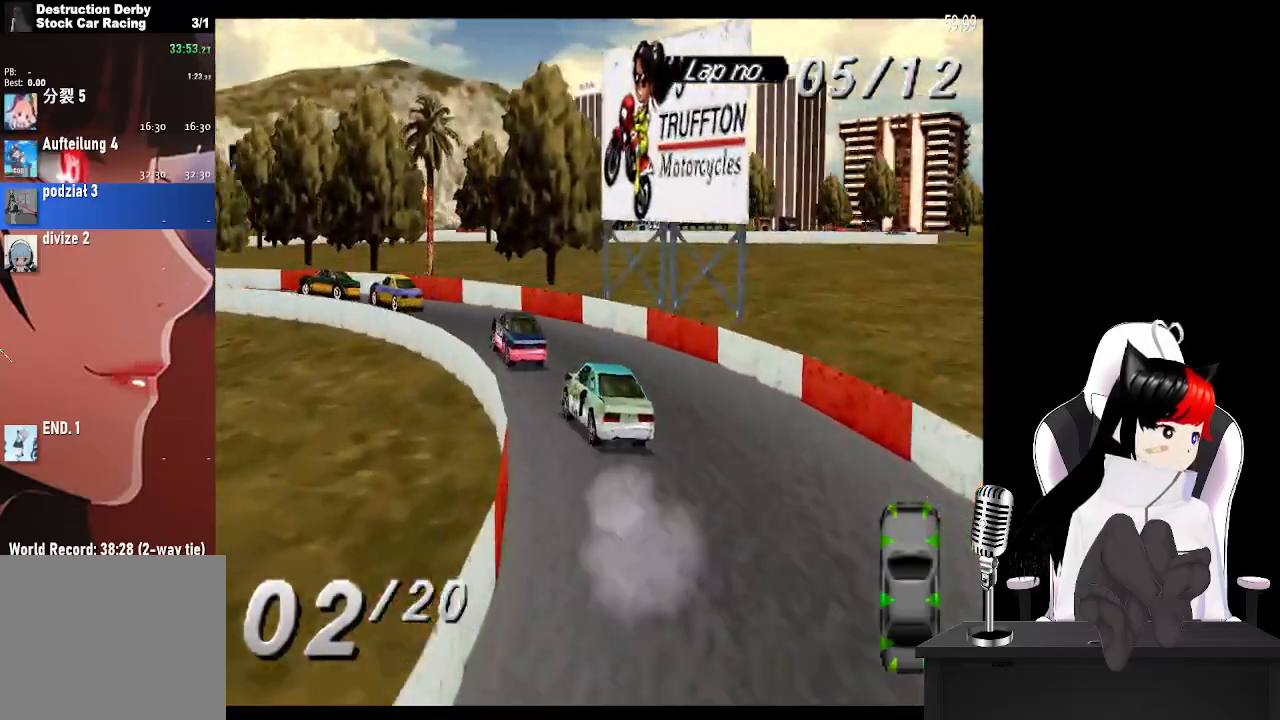
{"buttons": ["CROSS", "DPAD_LEFT"], "left_stick": "center", "right_stick": "center", "events": []}
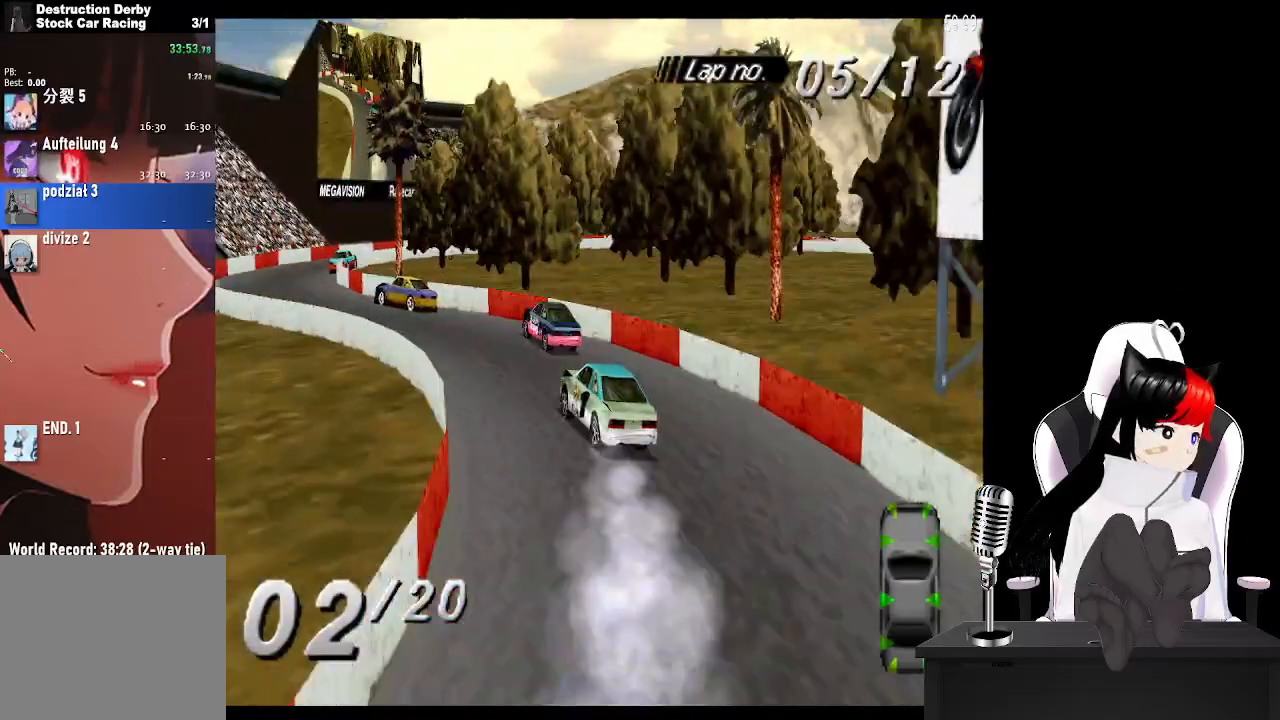
{"buttons": ["CROSS"], "left_stick": "center", "right_stick": "center", "events": [[300, "DPAD_LEFT", "up"]]}
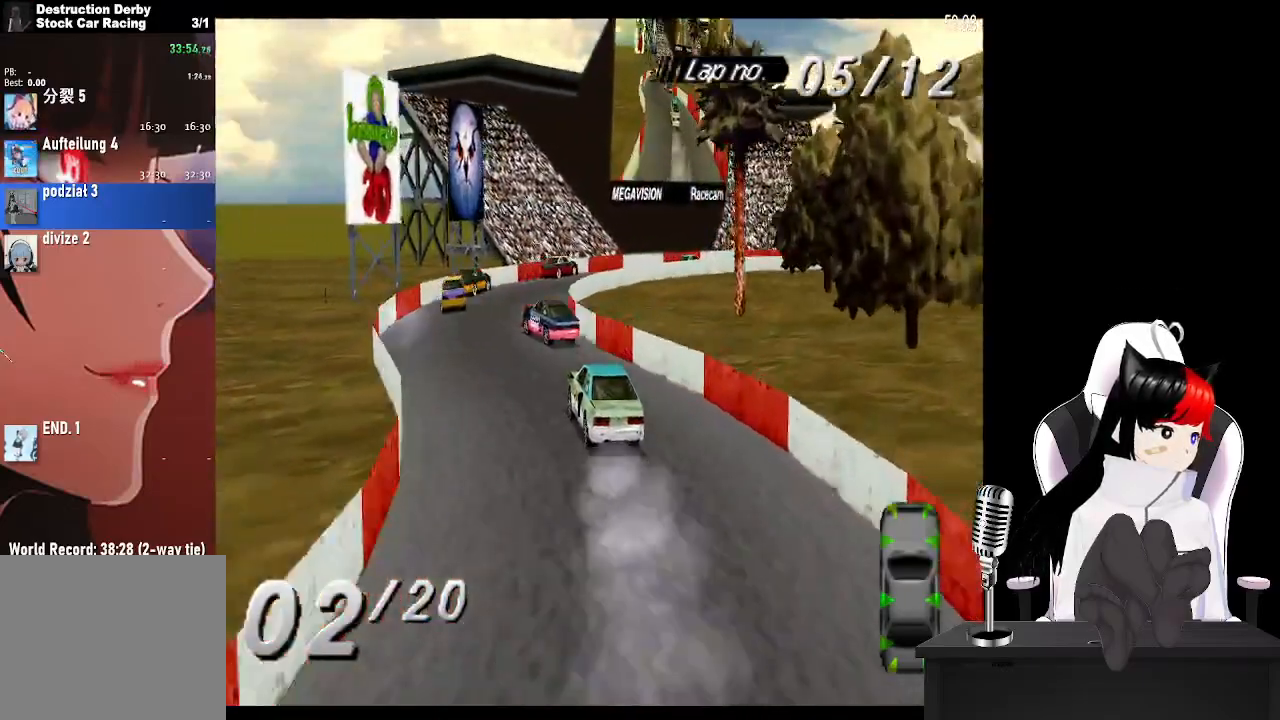
{"buttons": ["CROSS", "DPAD_RIGHT"], "left_stick": "center", "right_stick": "center", "events": [[50, "DPAD_RIGHT", "down"], [250, "CROSS", "up"], [383, "CROSS", "down"]]}
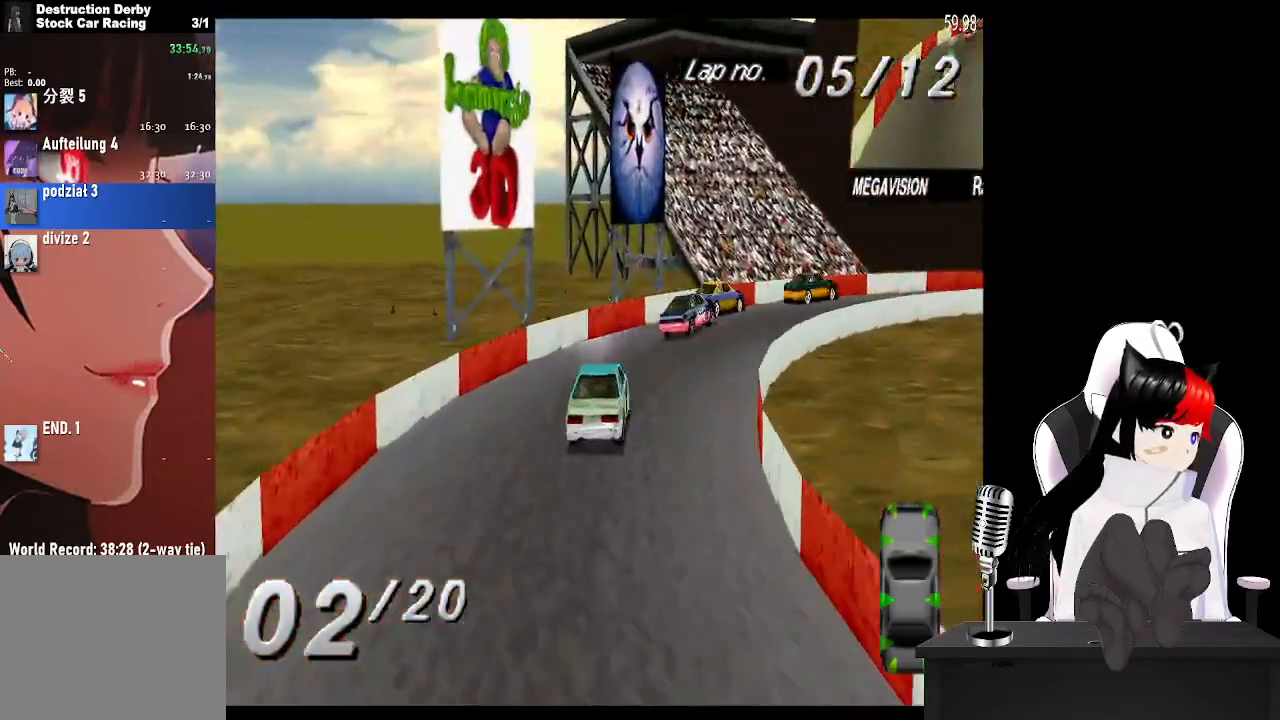
{"buttons": ["CROSS", "DPAD_RIGHT"], "left_stick": "center", "right_stick": "center", "events": [[33, "CROSS", "up"], [167, "CROSS", "down"]]}
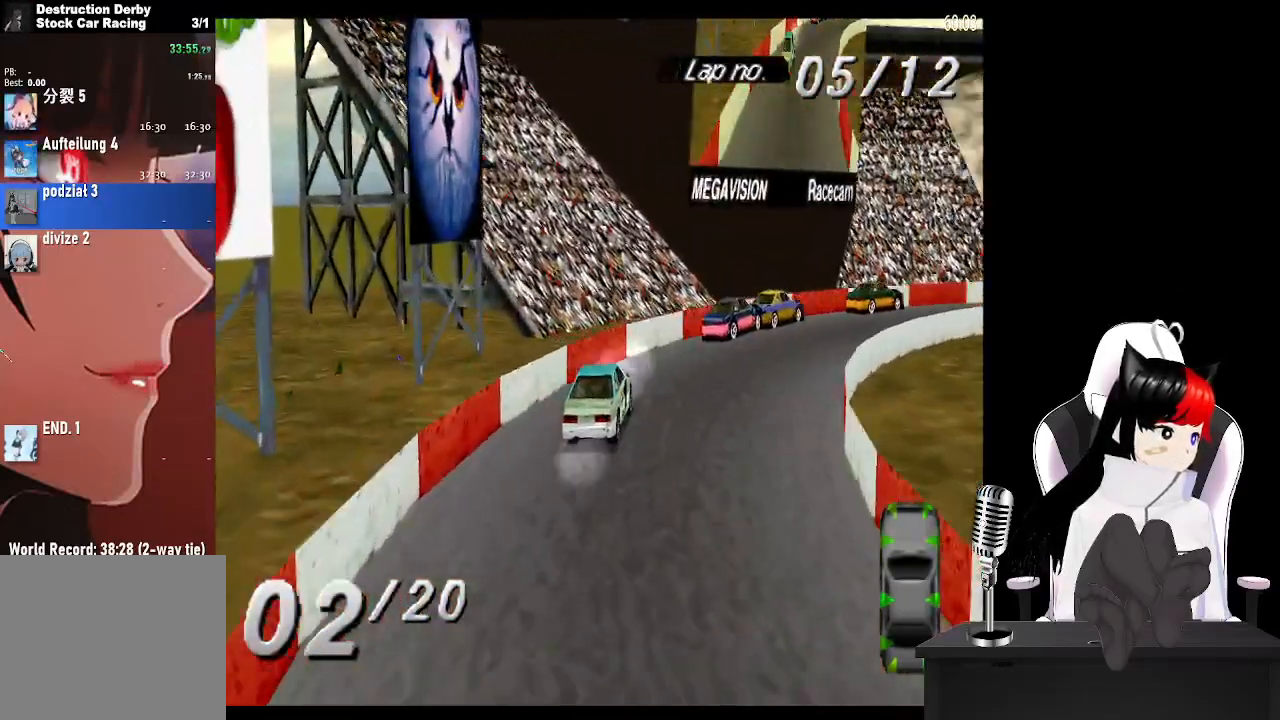
{"buttons": ["CROSS", "DPAD_RIGHT"], "left_stick": "center", "right_stick": "center", "events": [[167, "CROSS", "up"], [283, "CROSS", "down"]]}
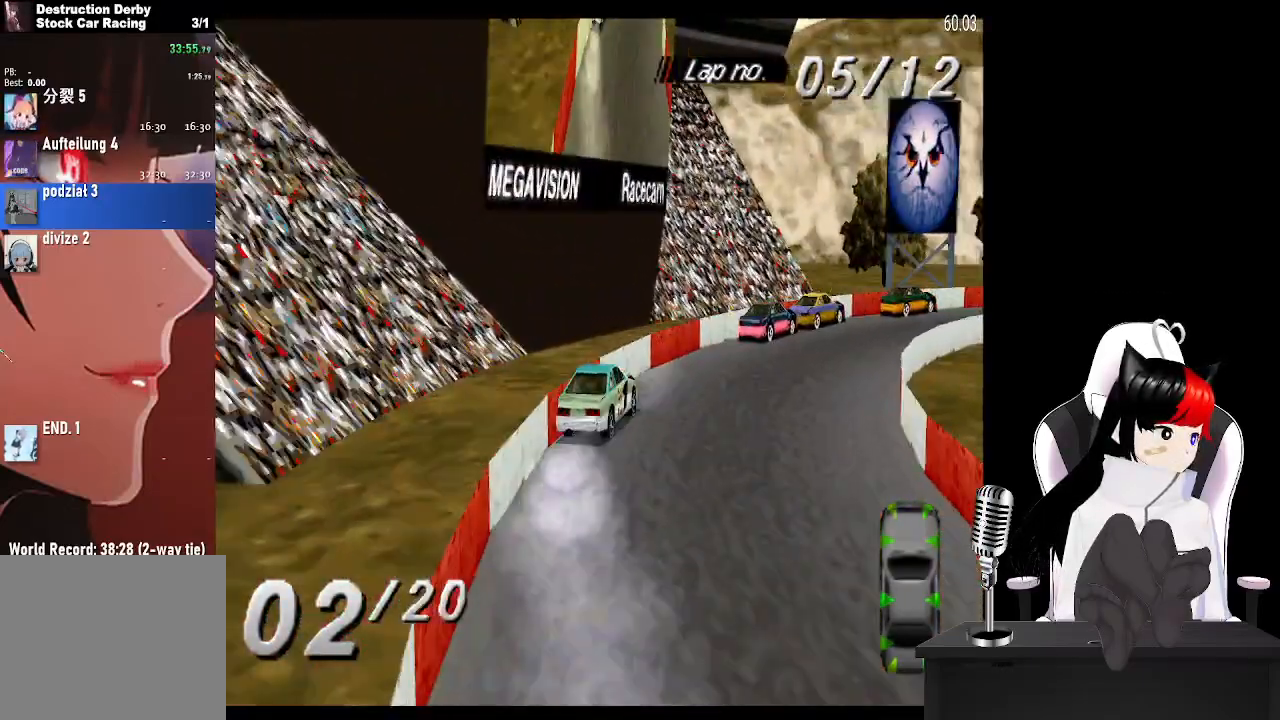
{"buttons": ["CROSS", "DPAD_RIGHT"], "left_stick": "center", "right_stick": "center", "events": []}
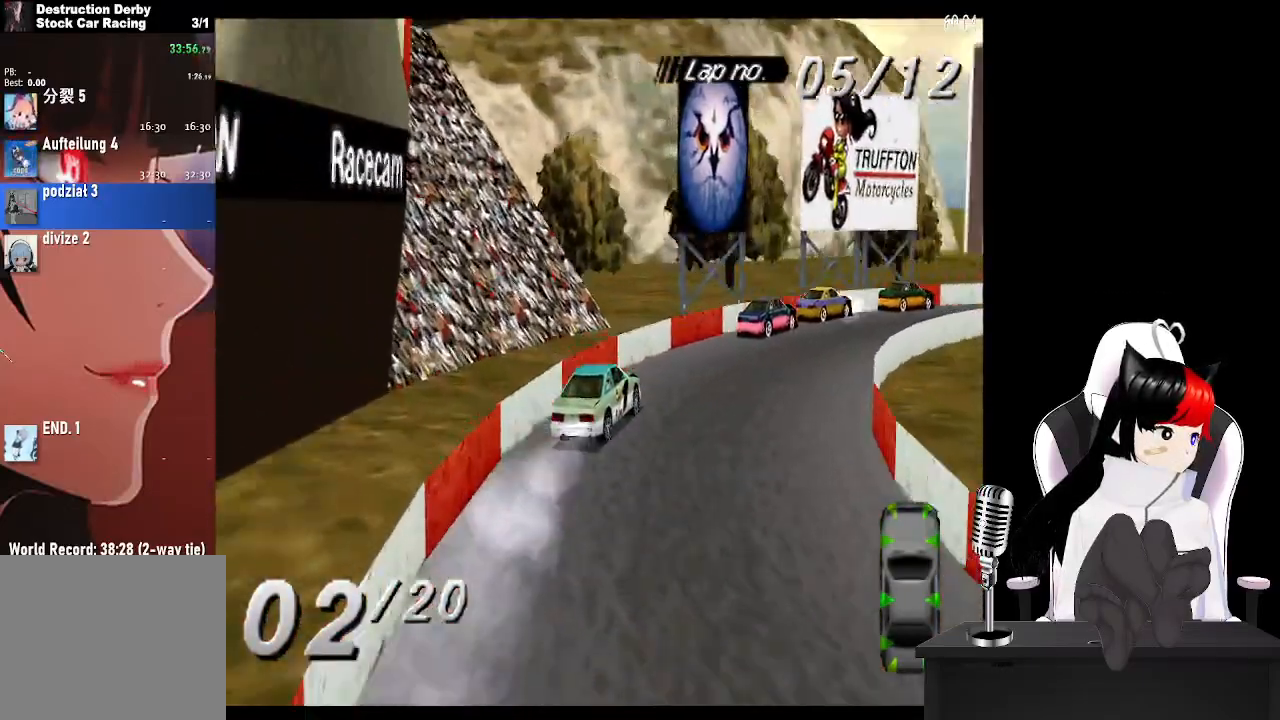
{"buttons": ["CROSS", "DPAD_RIGHT"], "left_stick": "center", "right_stick": "center", "events": []}
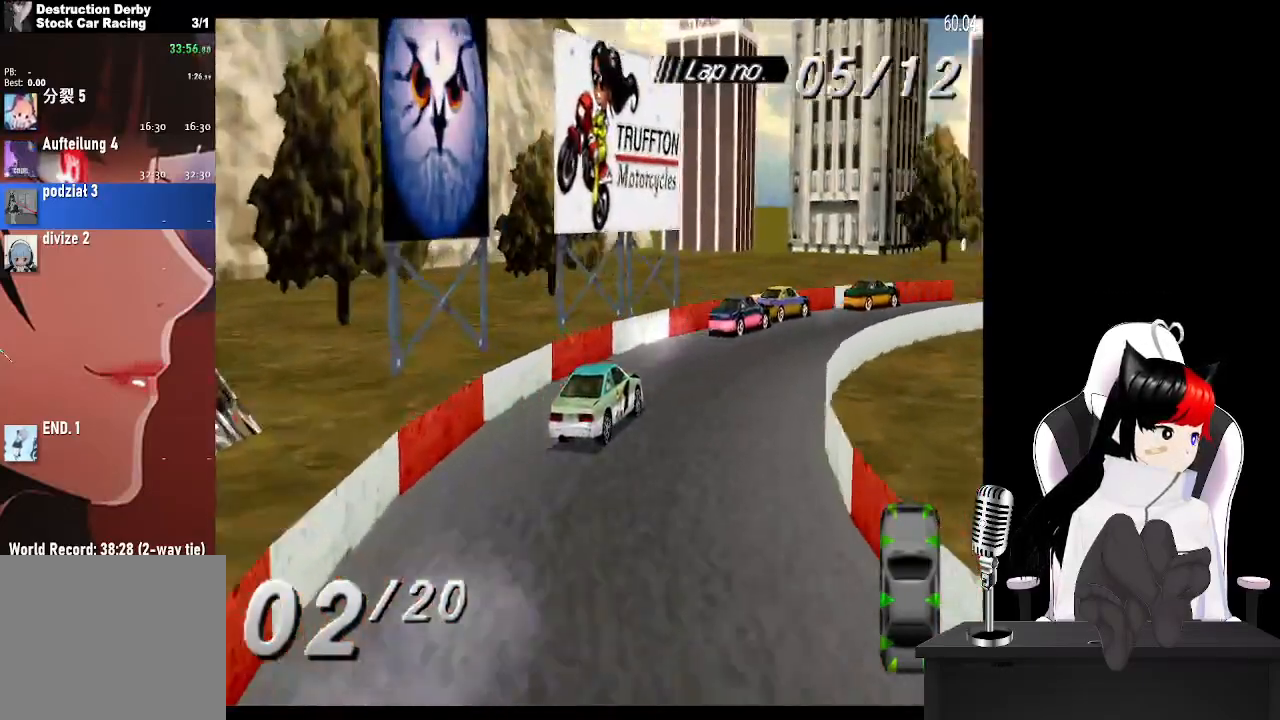
{"buttons": ["CROSS", "DPAD_RIGHT"], "left_stick": "center", "right_stick": "center", "events": []}
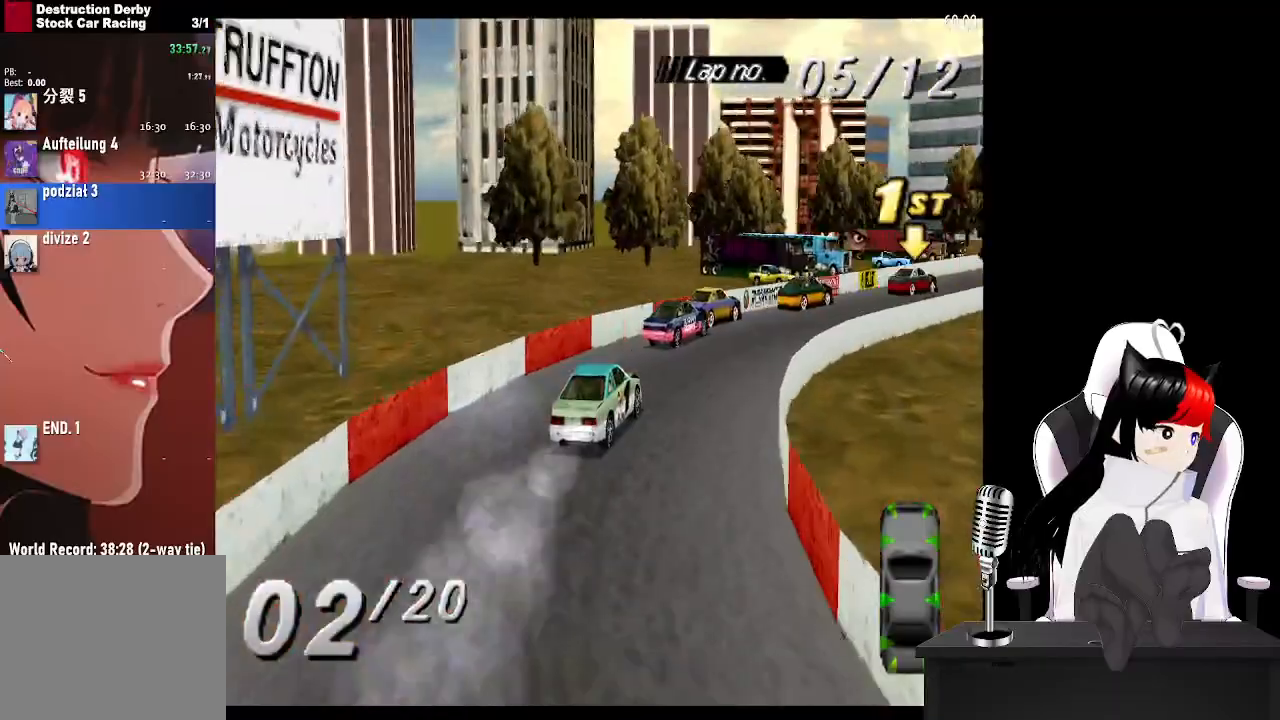
{"buttons": ["CROSS", "DPAD_LEFT"], "left_stick": "center", "right_stick": "center", "events": [[450, "DPAD_LEFT", "down"], [450, "DPAD_RIGHT", "up"]]}
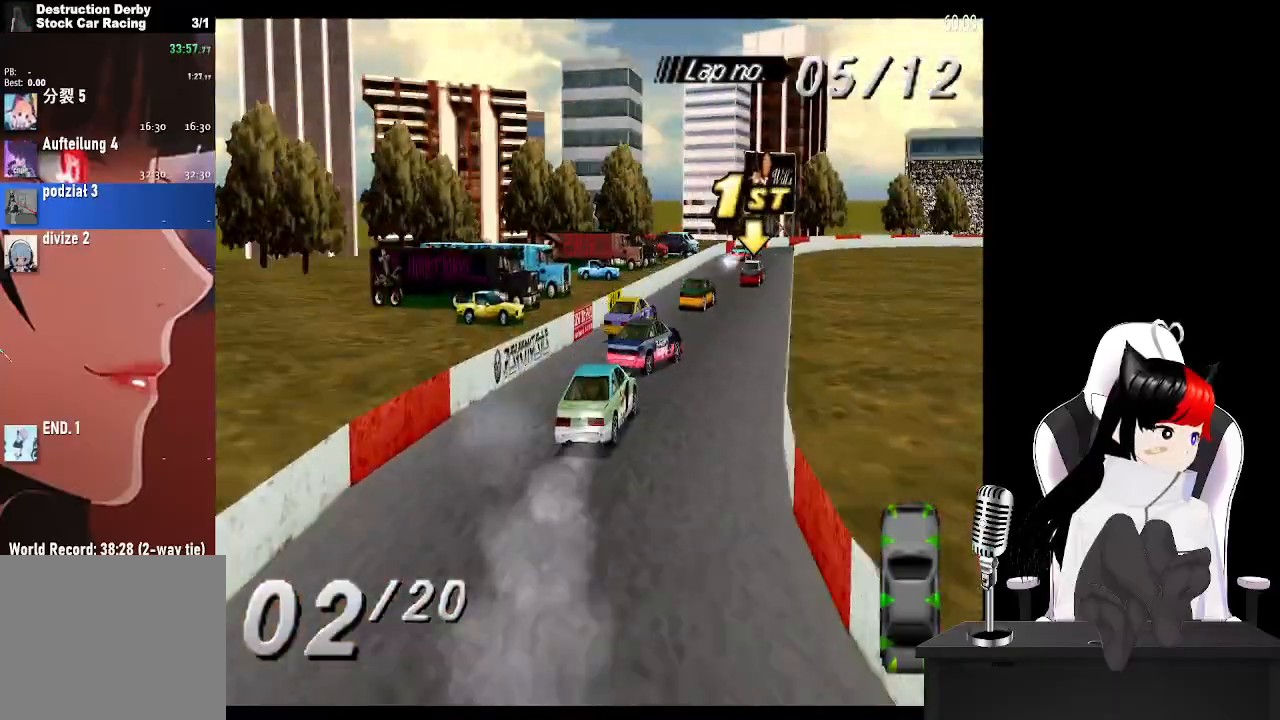
{"buttons": ["CROSS"], "left_stick": "center", "right_stick": "center", "events": [[200, "DPAD_LEFT", "up"]]}
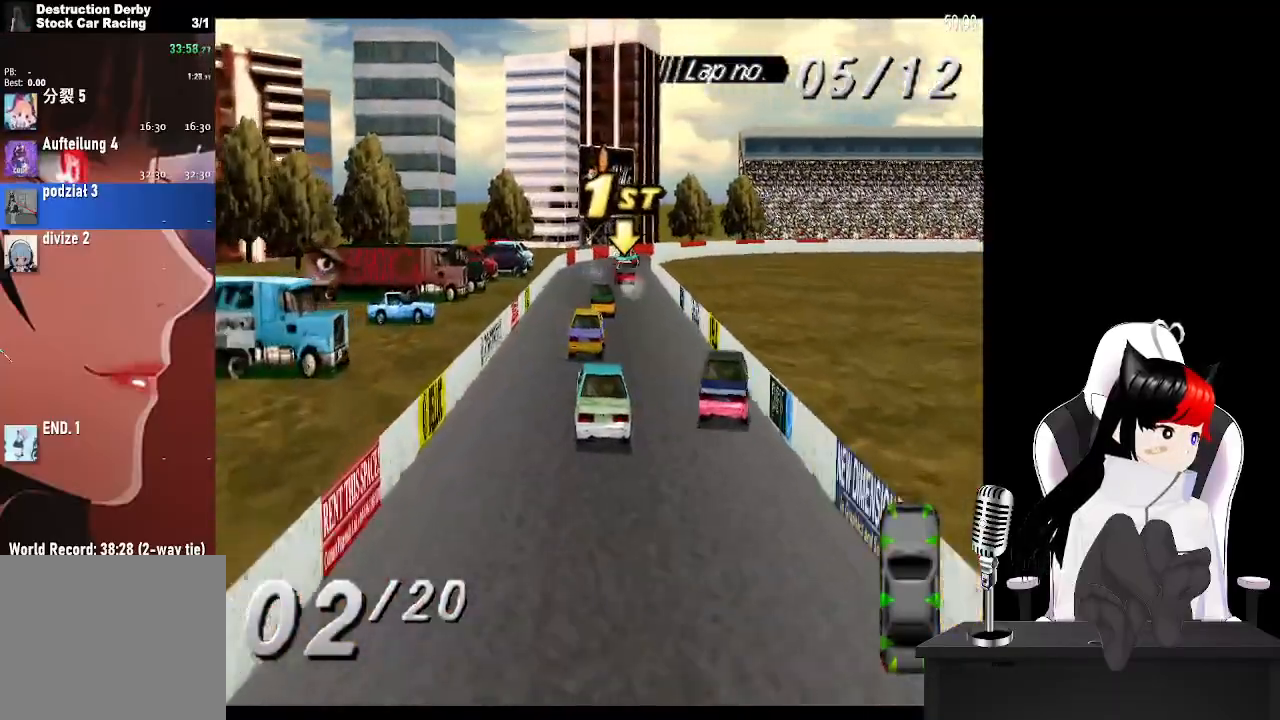
{"buttons": ["CROSS"], "left_stick": "center", "right_stick": "center", "events": [[167, "DPAD_LEFT", "down"], [400, "DPAD_LEFT", "up"]]}
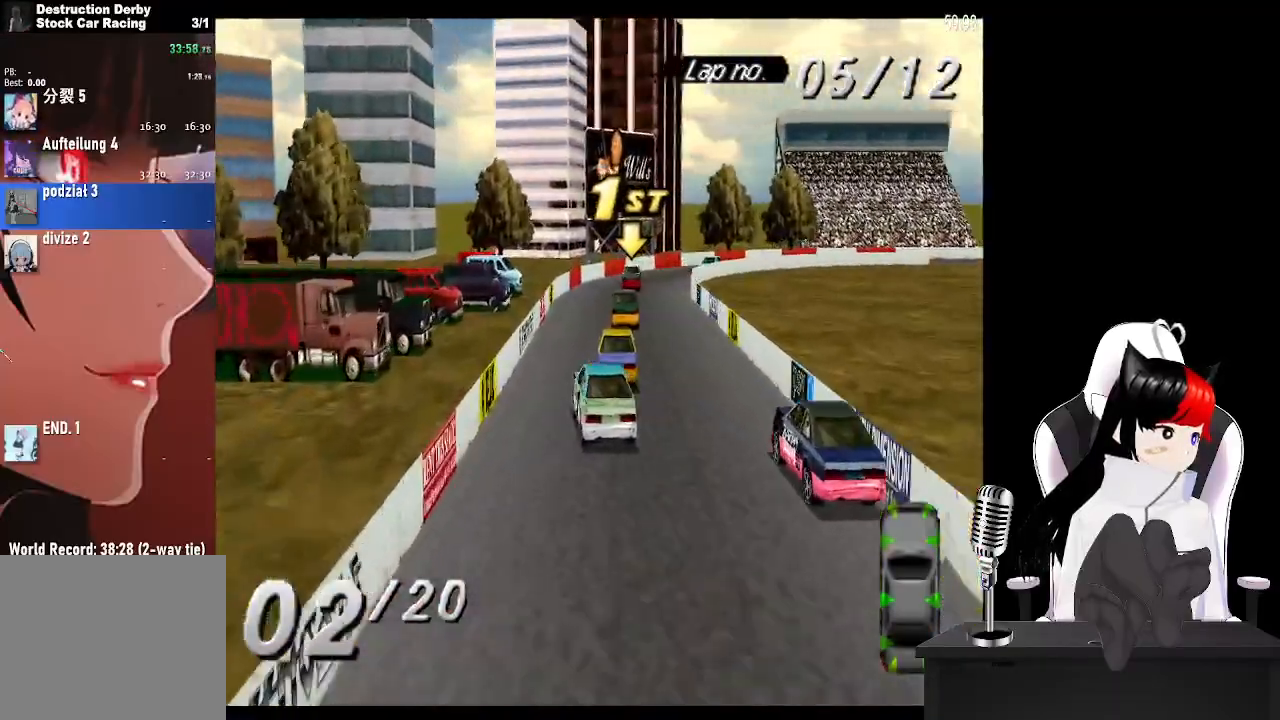
{"buttons": ["CROSS", "DPAD_RIGHT"], "left_stick": "center", "right_stick": "center", "events": [[133, "DPAD_RIGHT", "down"]]}
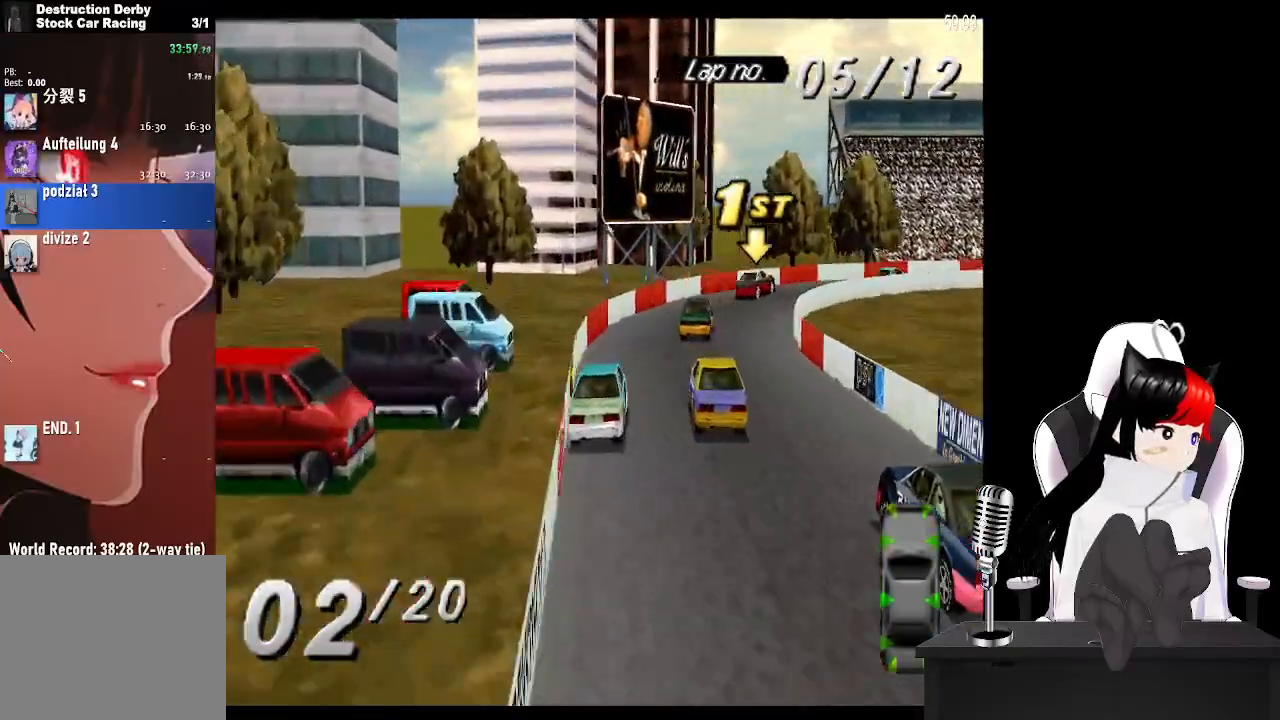
{"buttons": ["CROSS", "DPAD_RIGHT"], "left_stick": "center", "right_stick": "center", "events": []}
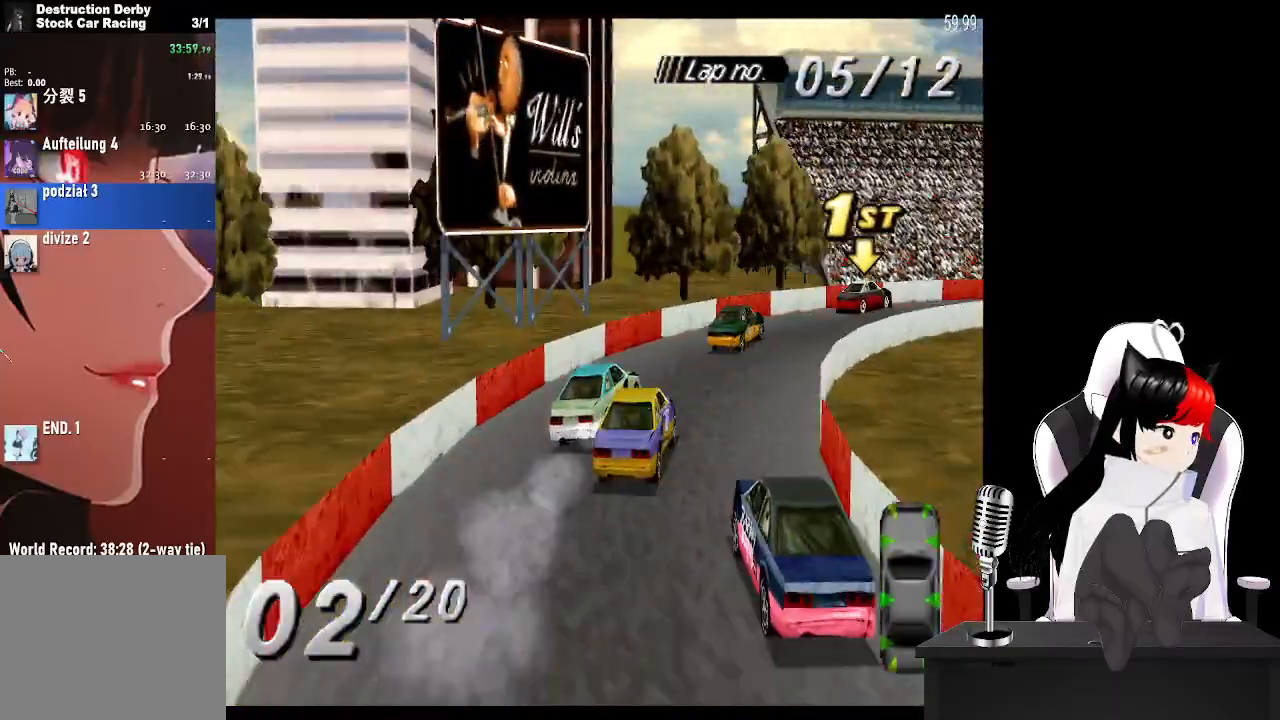
{"buttons": ["CROSS", "DPAD_RIGHT"], "left_stick": "center", "right_stick": "center", "events": []}